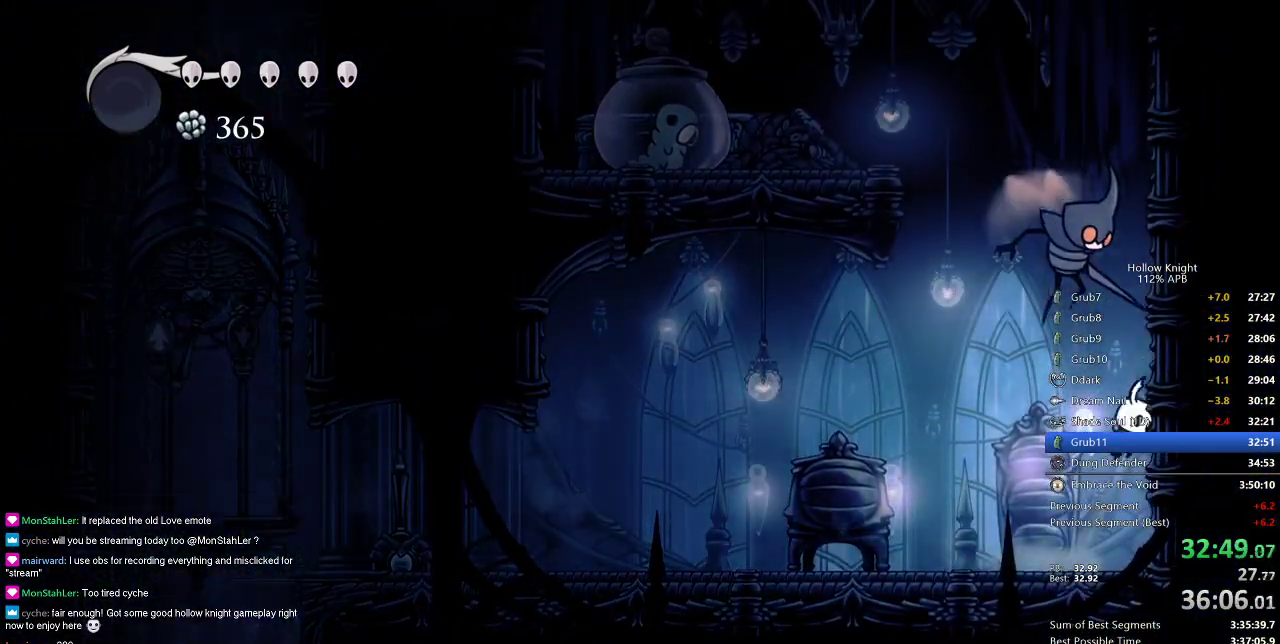
Gameplay with keyboard; each line is a JSON object with the keys held at the frame after it. "events" lists presses ("down") and releases ("up") of "cdash", "dash", "dnail", "down", "heal", "inv", "jump", "left", "nail", "right", "spell" and "up" between this image and that frame as [ms after this image, input, new state], when the widget could be followed in between. No other keys are recorded. Mouse input is not recorded. Key names are as the overlay labels them; some are game actions (e.g. jump) rather than physical keys.
{"keys": ["up"], "events": [[133, "jump", "up"], [167, "left", "down"], [233, "jump", "down"], [233, "right", "up"], [367, "up", "down"], [417, "nail", "down"], [450, "jump", "up"], [450, "left", "up"], [500, "nail", "up"]]}
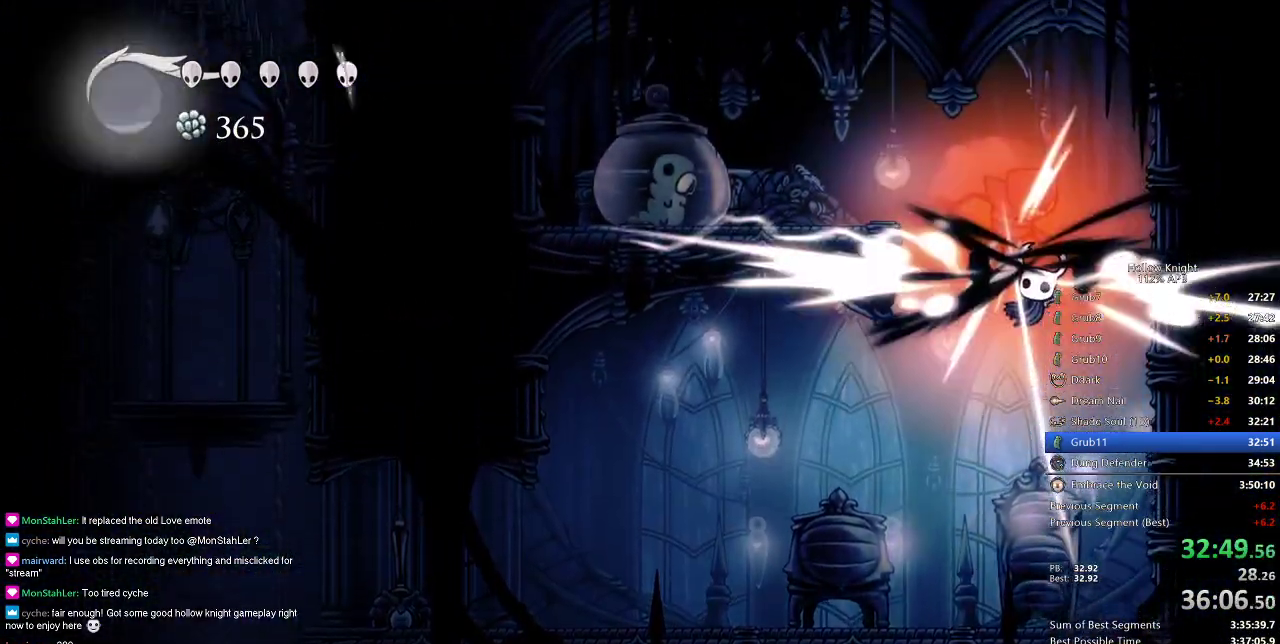
{"keys": ["right"], "events": [[50, "right", "down"], [84, "up", "up"]]}
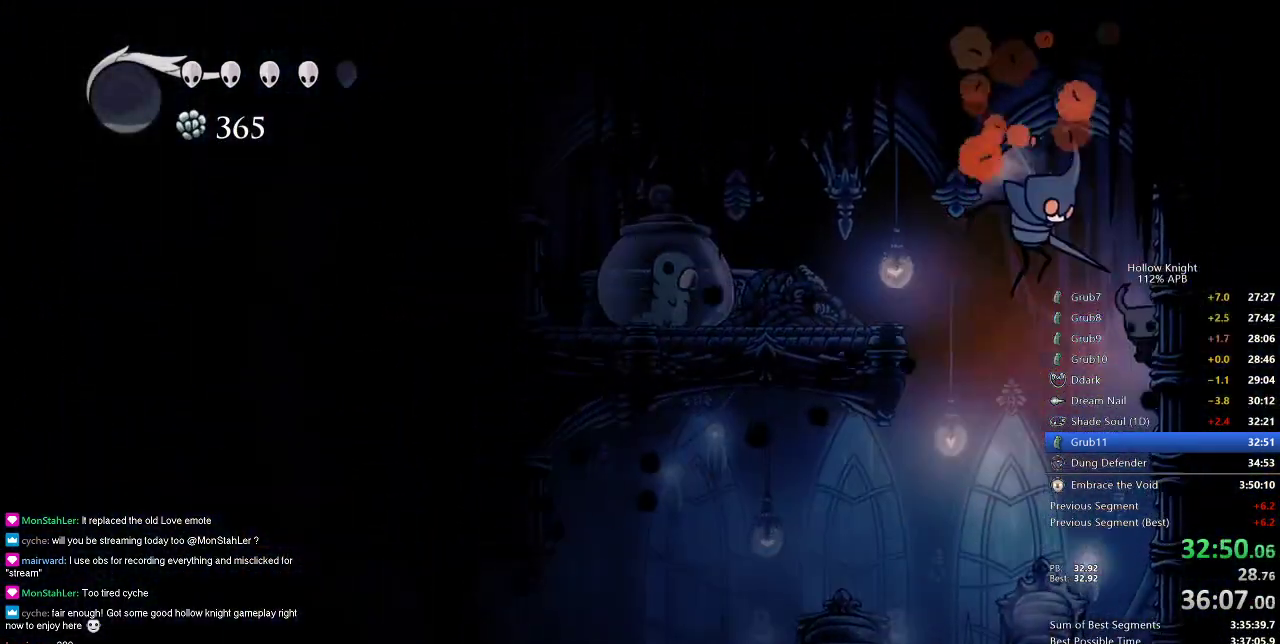
{"keys": ["left"], "events": [[67, "left", "down"], [100, "jump", "down"], [167, "right", "up"], [300, "dash", "down"], [350, "jump", "up"], [400, "dash", "up"]]}
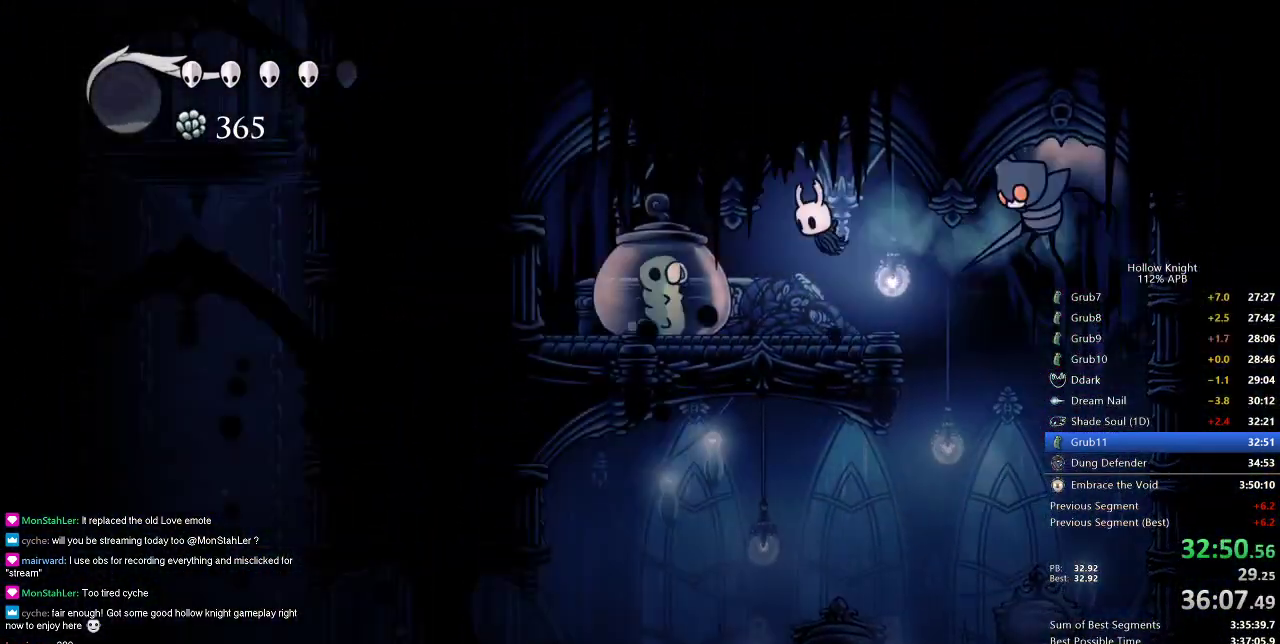
{"keys": ["right"], "events": [[134, "nail", "down"], [234, "left", "up"], [234, "nail", "up"], [234, "right", "down"]]}
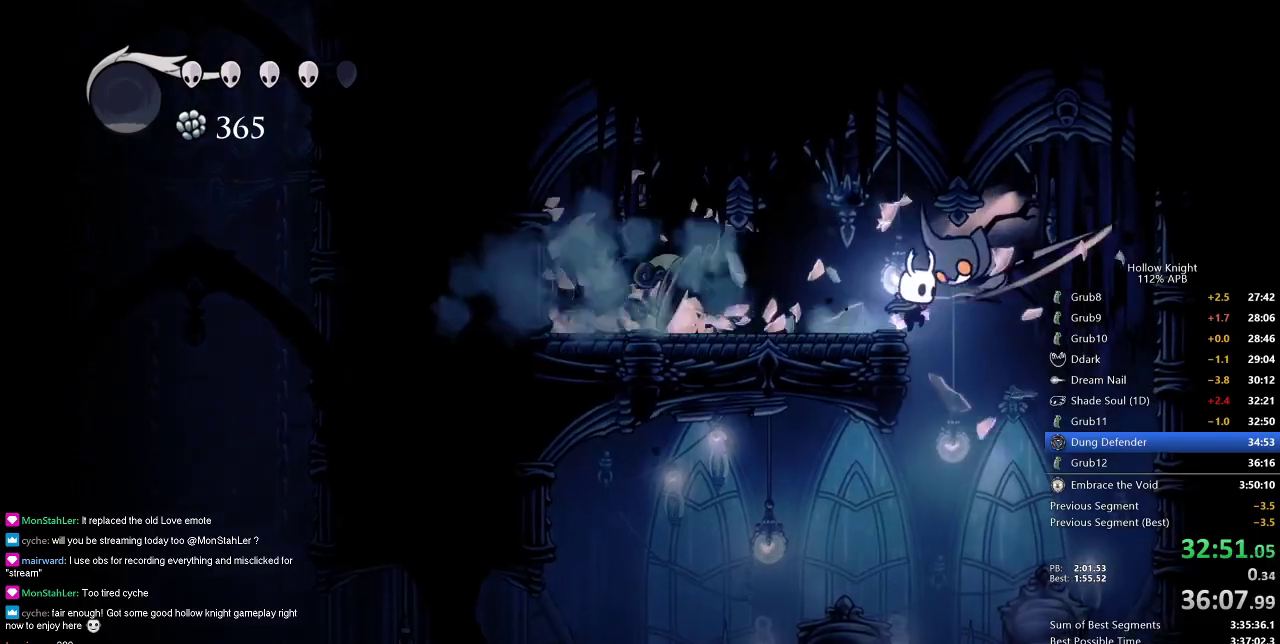
{"keys": [], "events": [[67, "up", "down"], [83, "nail", "down"], [183, "nail", "up"], [233, "up", "up"], [283, "right", "up"]]}
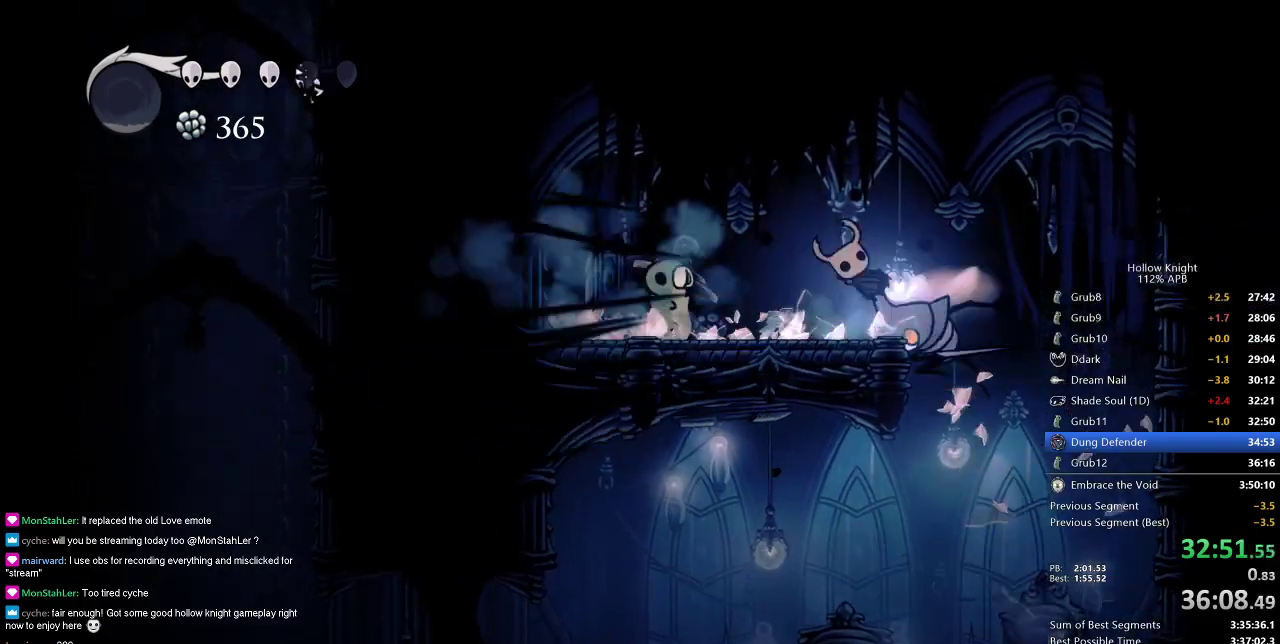
{"keys": ["right", "up"], "events": [[34, "right", "down"], [117, "up", "down"], [401, "nail", "down"], [501, "nail", "up"]]}
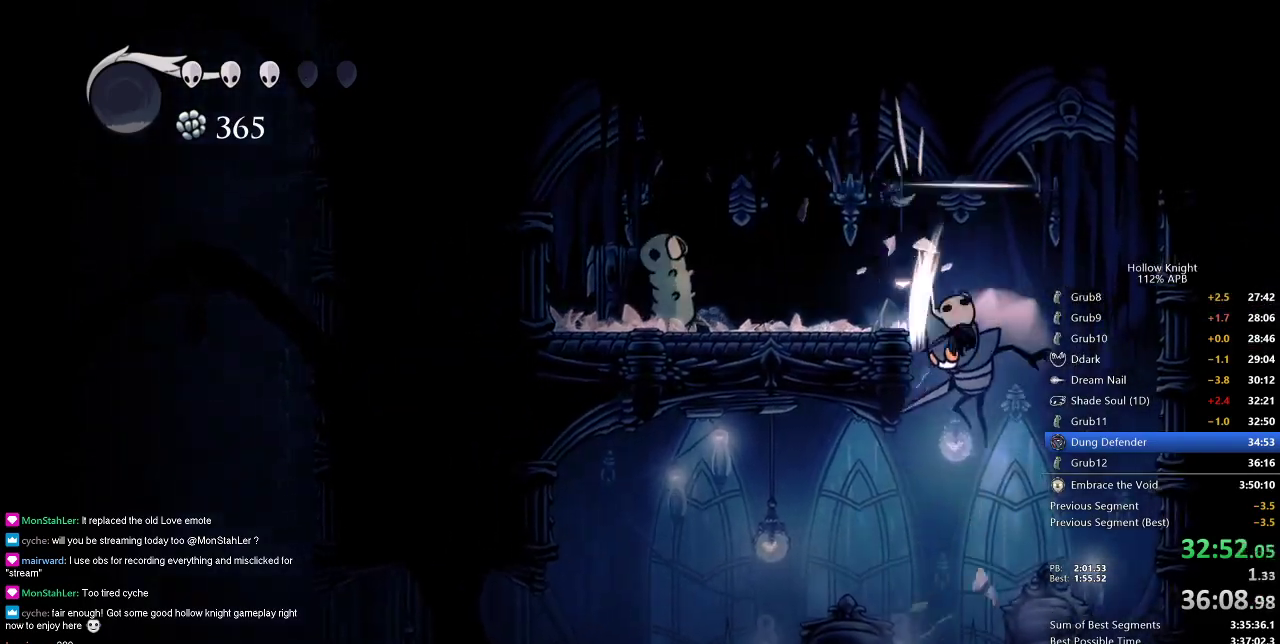
{"keys": ["up"], "events": [[67, "right", "up"], [267, "nail", "down"], [350, "nail", "up"]]}
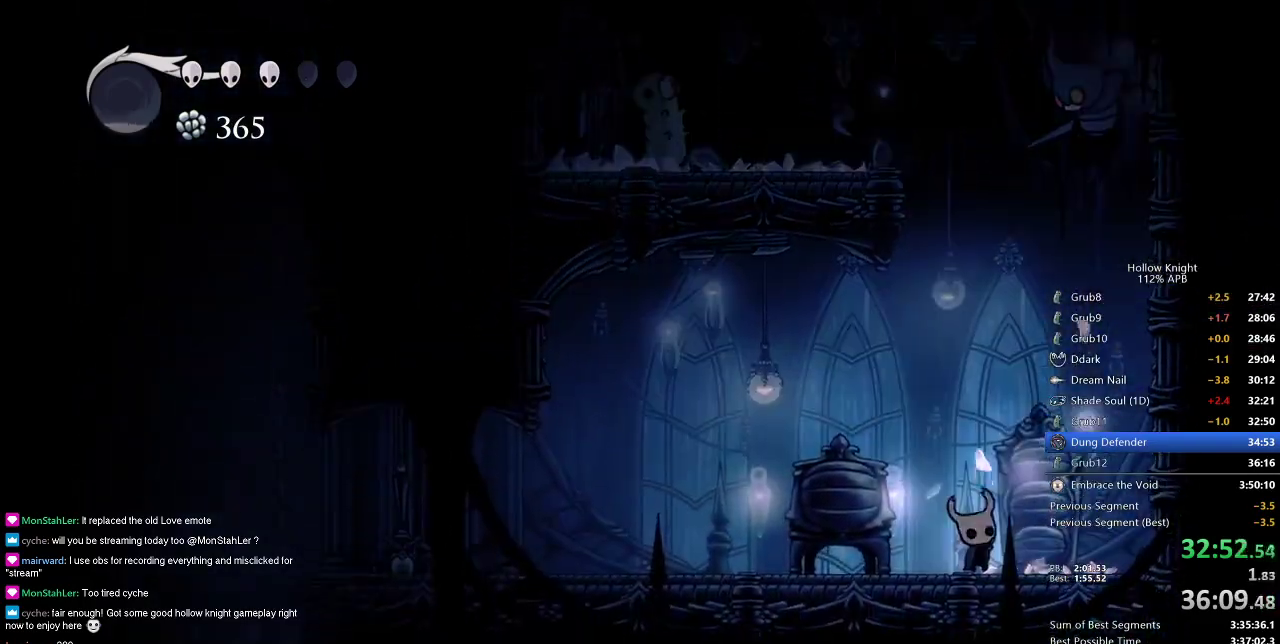
{"keys": ["jump", "right", "up"], "events": [[134, "jump", "down"], [134, "right", "down"]]}
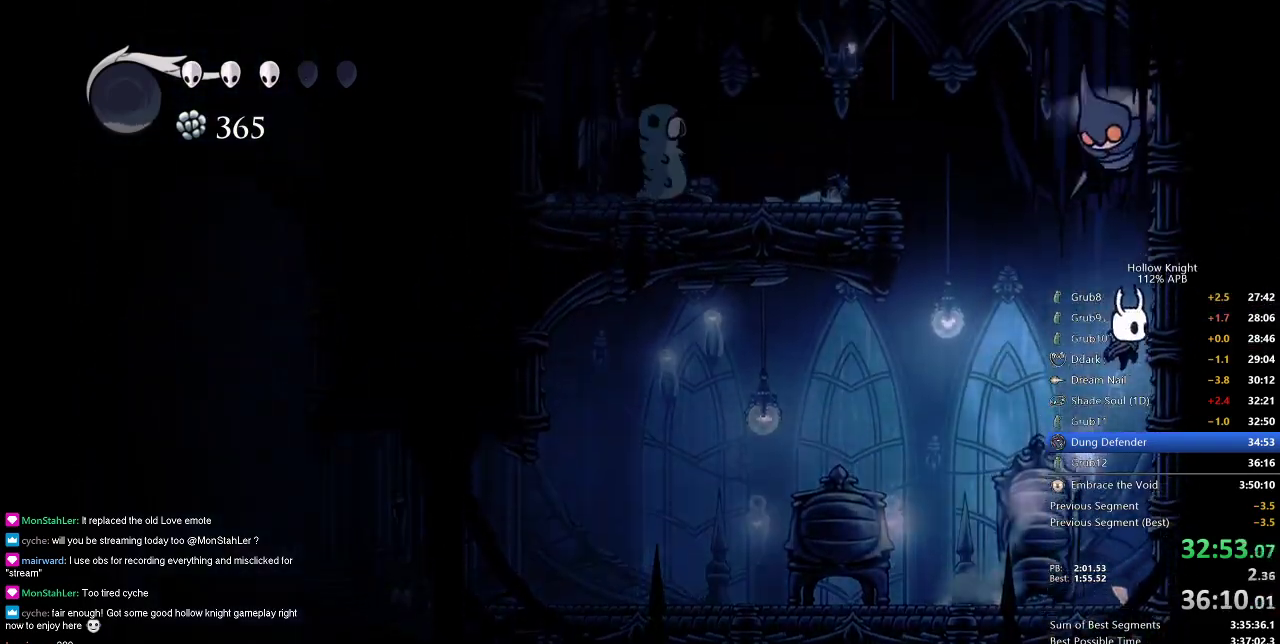
{"keys": ["left", "up"], "events": [[50, "nail", "down"], [50, "right", "up"], [100, "jump", "up"], [167, "left", "down"], [167, "nail", "up"]]}
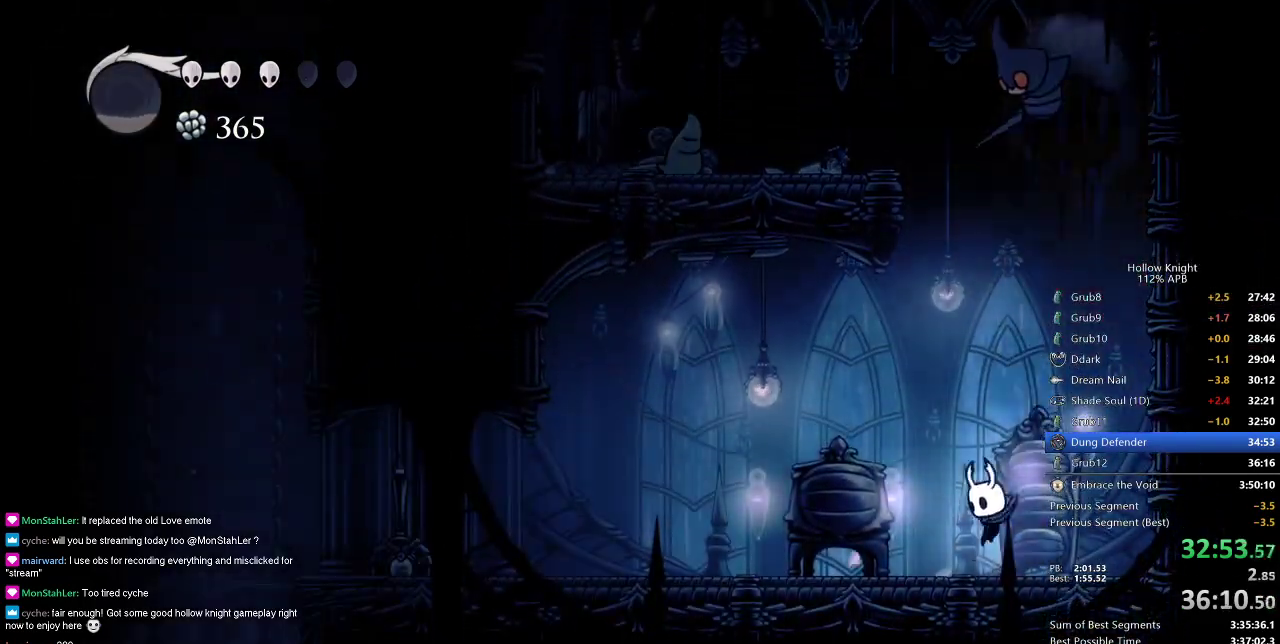
{"keys": ["left", "nail", "up"], "events": [[34, "left", "up"], [134, "jump", "down"], [351, "nail", "down"], [417, "left", "down"], [451, "jump", "up"]]}
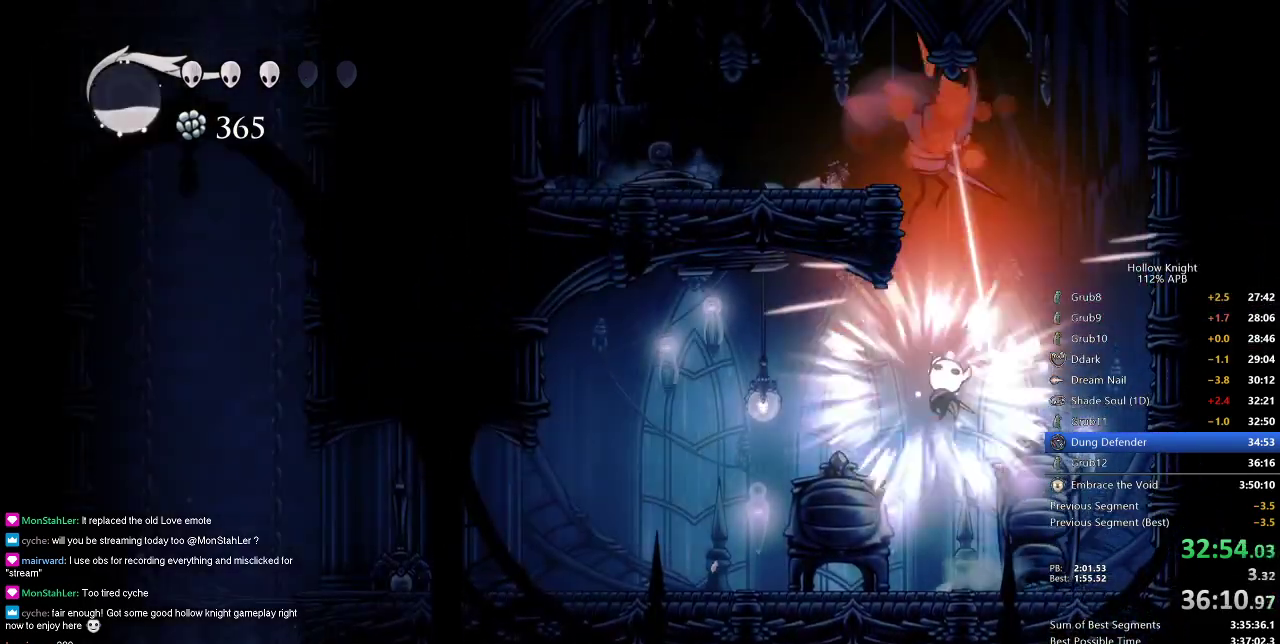
{"keys": ["jump", "up"], "events": [[17, "nail", "up"], [200, "left", "up"], [350, "right", "down"], [384, "jump", "down"], [467, "right", "up"]]}
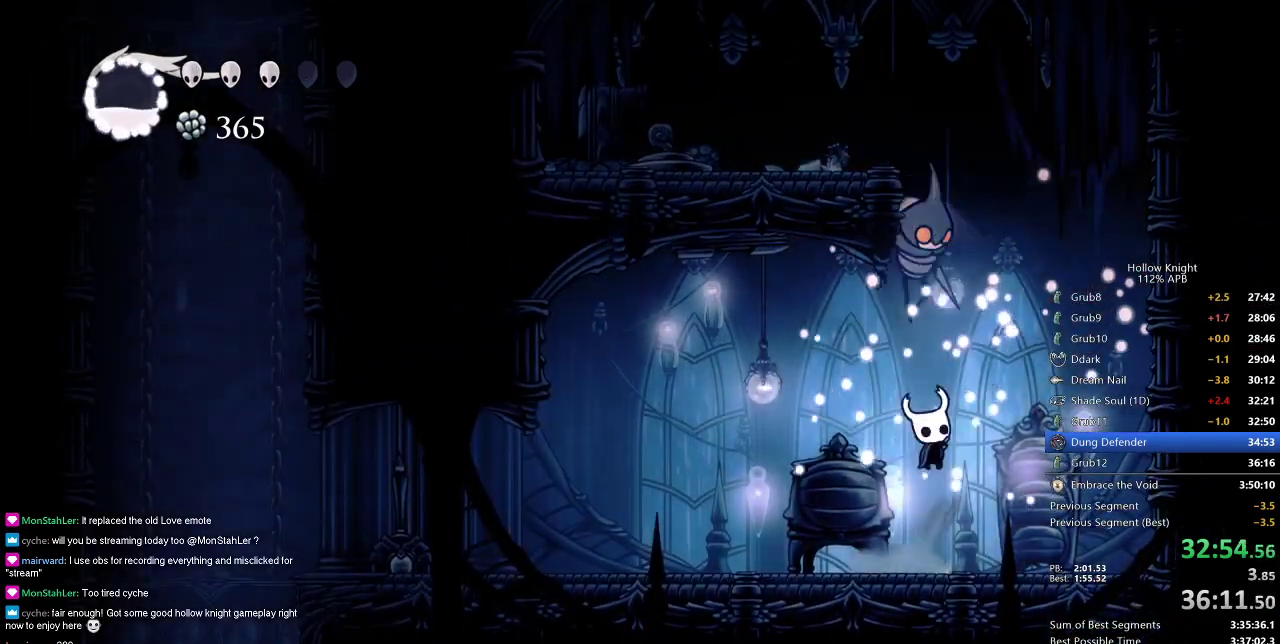
{"keys": ["right", "up"], "events": [[17, "nail", "down"], [50, "left", "down"], [100, "jump", "up"], [150, "nail", "up"], [401, "left", "up"], [451, "right", "down"]]}
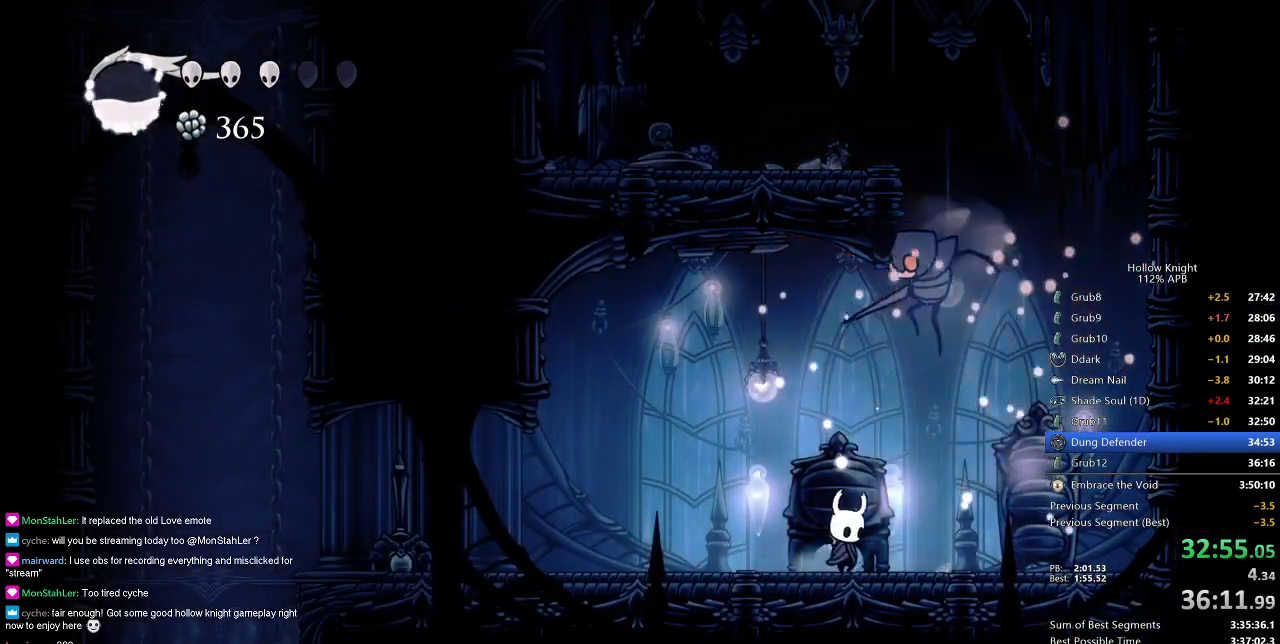
{"keys": ["dash", "left"], "events": [[33, "jump", "down"], [133, "nail", "down"], [167, "jump", "up"], [167, "left", "down"], [167, "right", "up"], [233, "up", "up"], [283, "nail", "up"], [384, "dash", "down"]]}
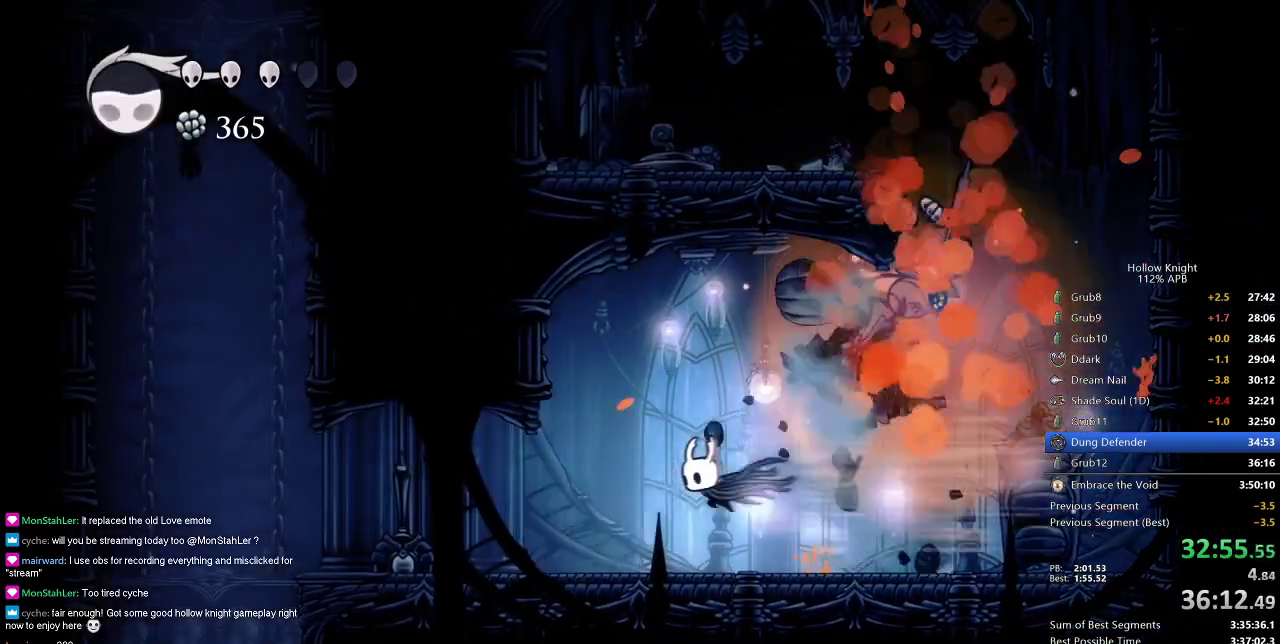
{"keys": ["left"], "events": [[17, "dash", "up"]]}
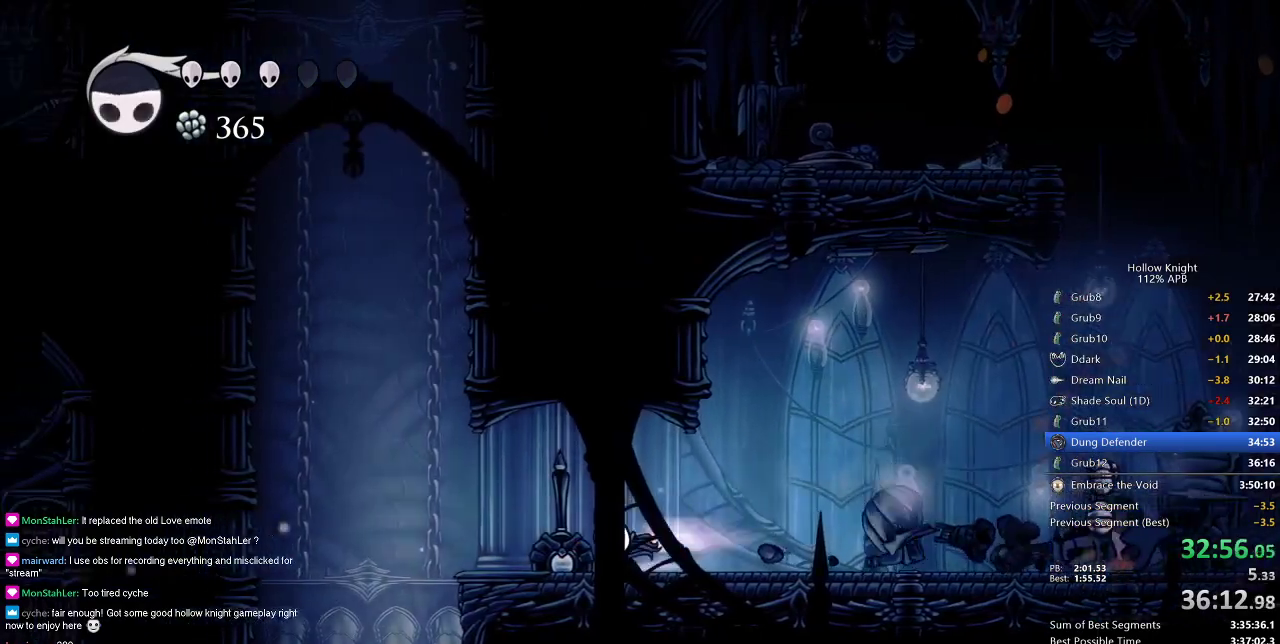
{"keys": [], "events": [[17, "dash", "down"], [117, "dash", "up"], [200, "left", "up"], [334, "right", "down"], [400, "right", "up"]]}
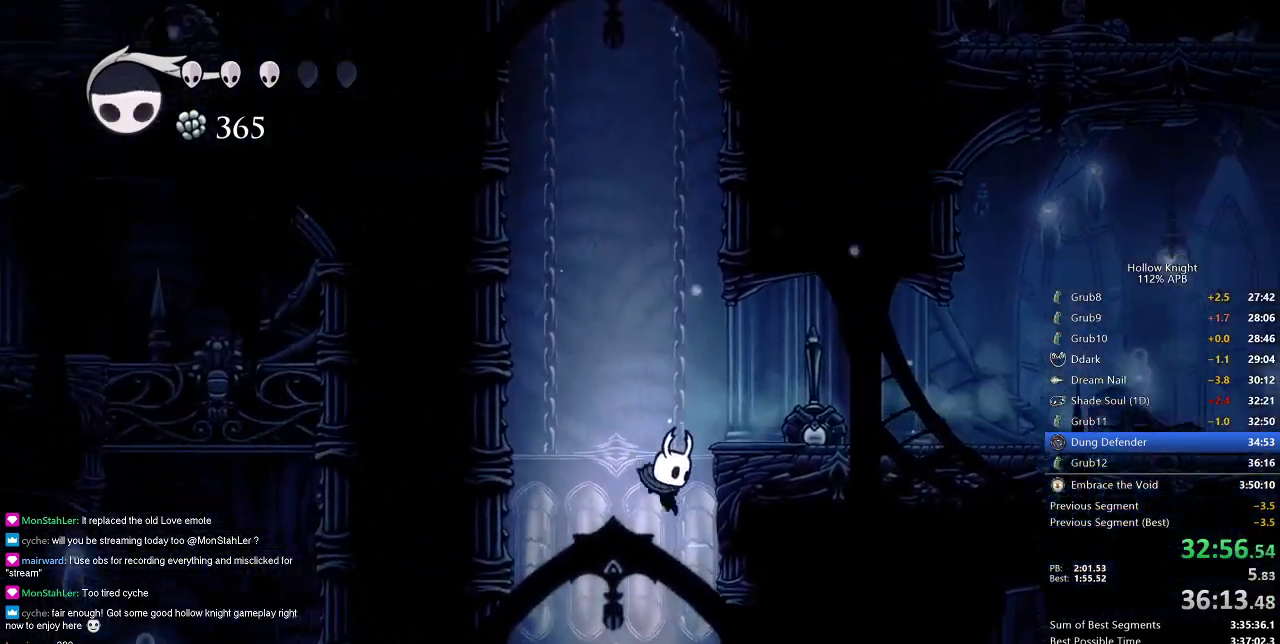
{"keys": ["right"], "events": [[351, "right", "down"]]}
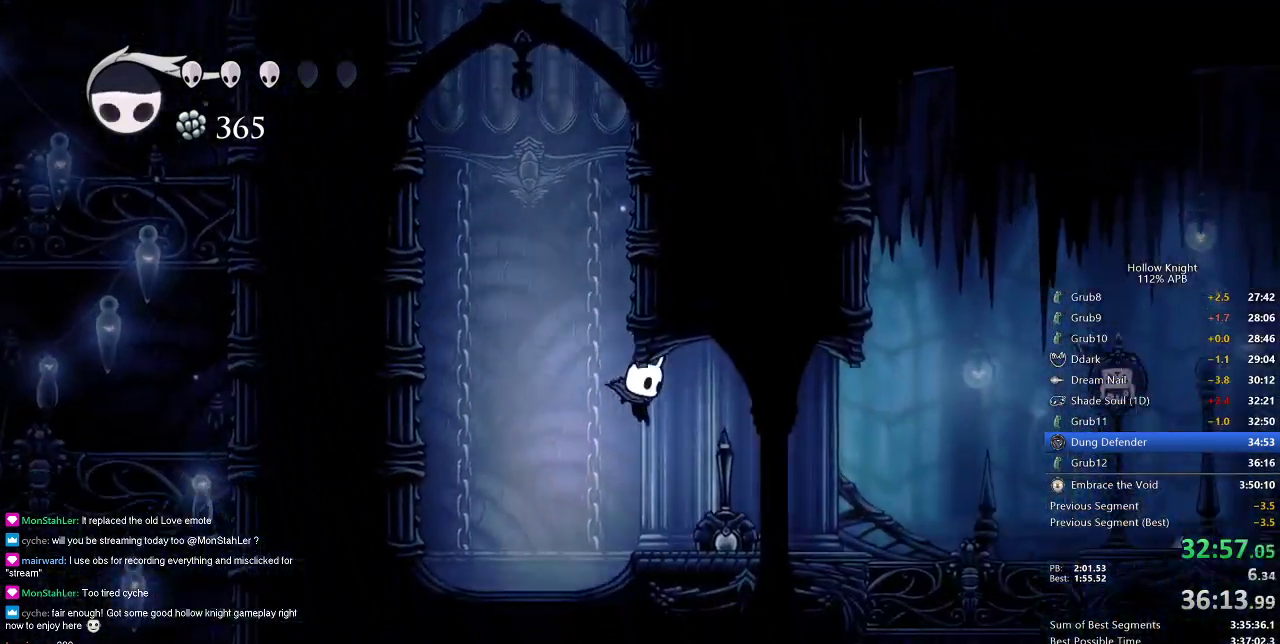
{"keys": [], "events": [[100, "dash", "down"], [150, "dash", "up"], [384, "right", "up"]]}
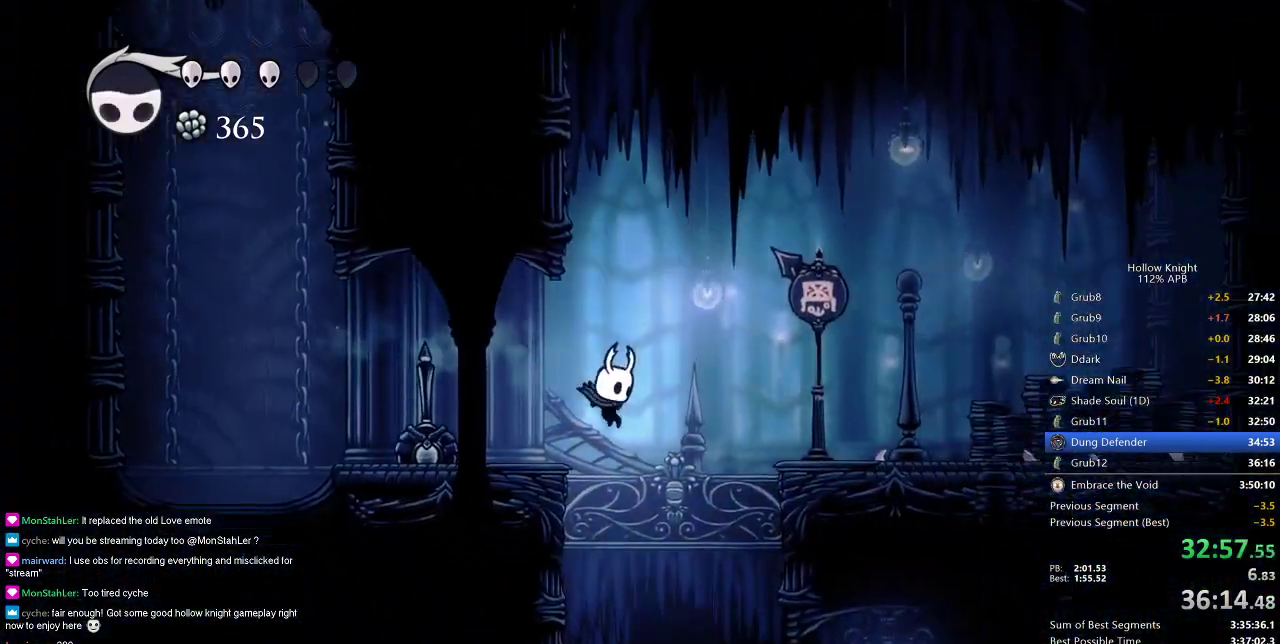
{"keys": ["right"], "events": [[100, "left", "down"], [251, "right", "down"], [301, "left", "up"]]}
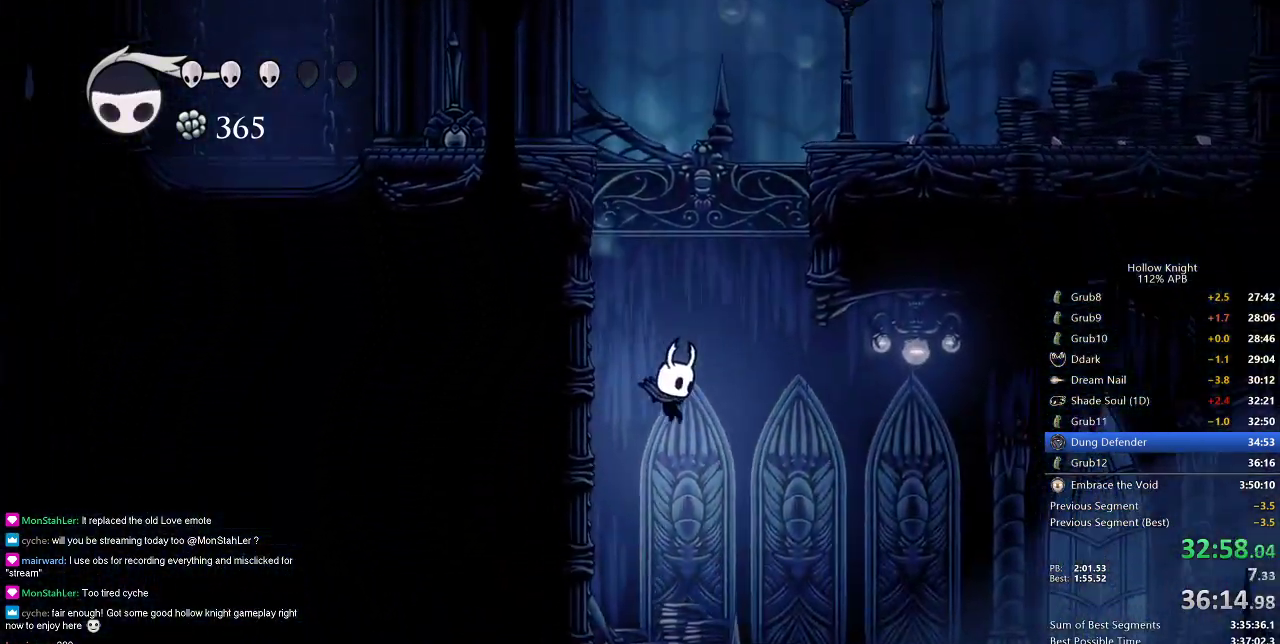
{"keys": ["right"], "events": []}
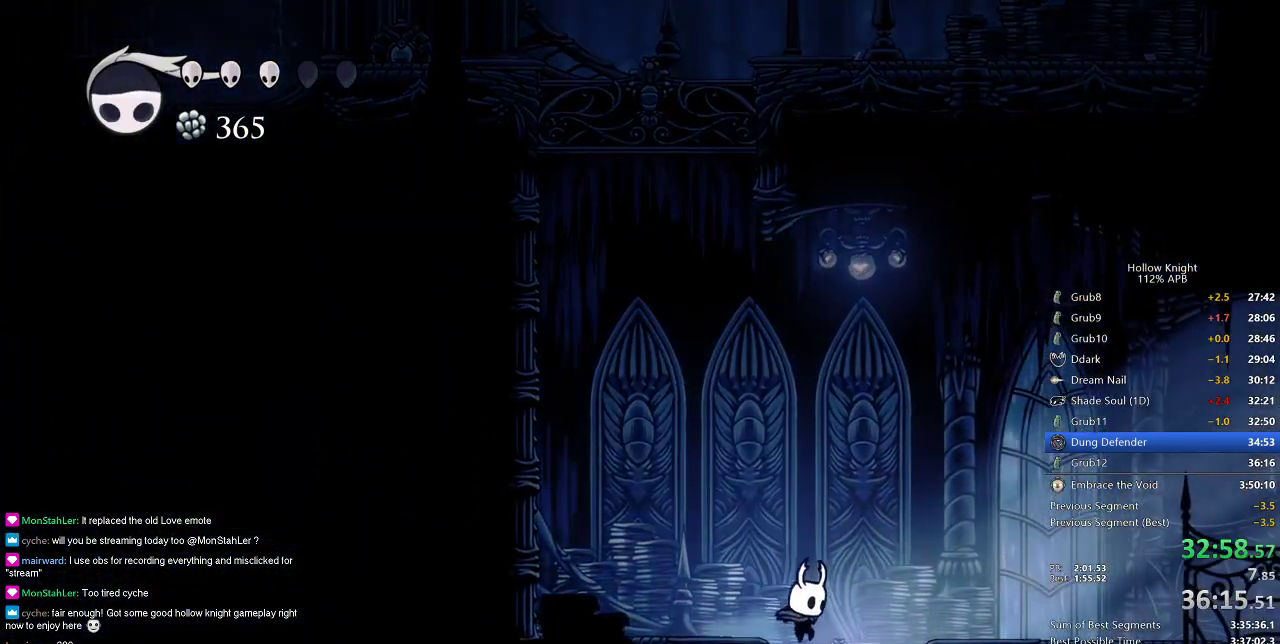
{"keys": [], "events": [[84, "left", "down"], [134, "right", "up"], [234, "left", "up"]]}
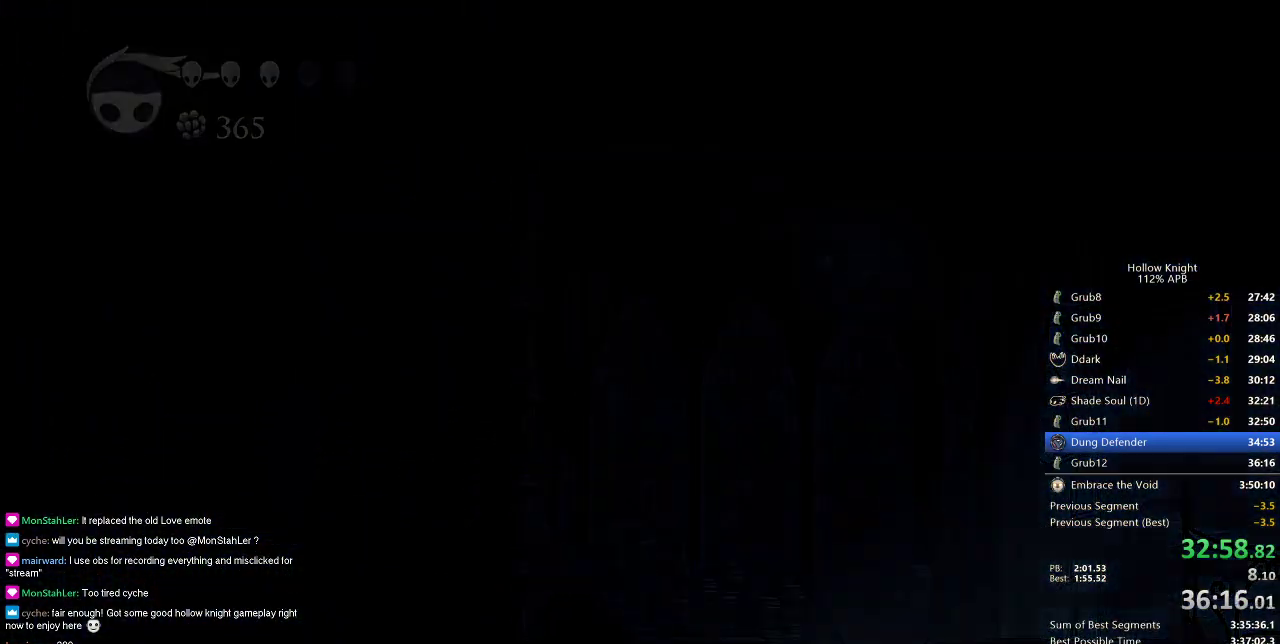
{"keys": [], "events": []}
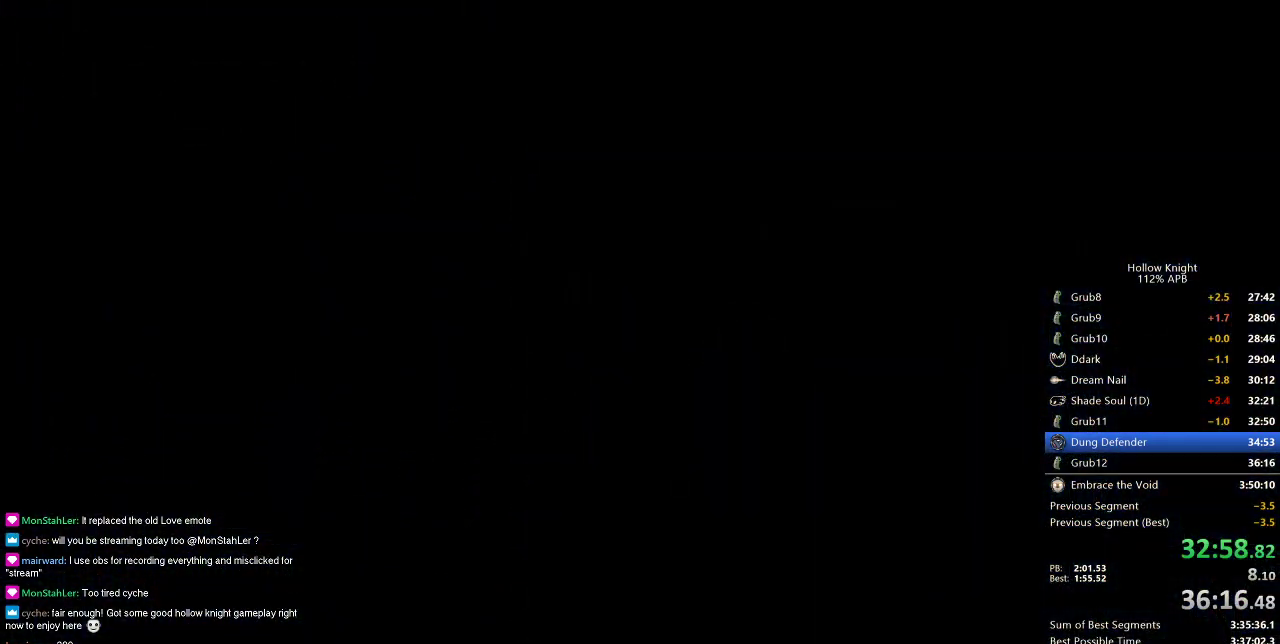
{"keys": [], "events": [[150, "left", "down"], [317, "left", "up"]]}
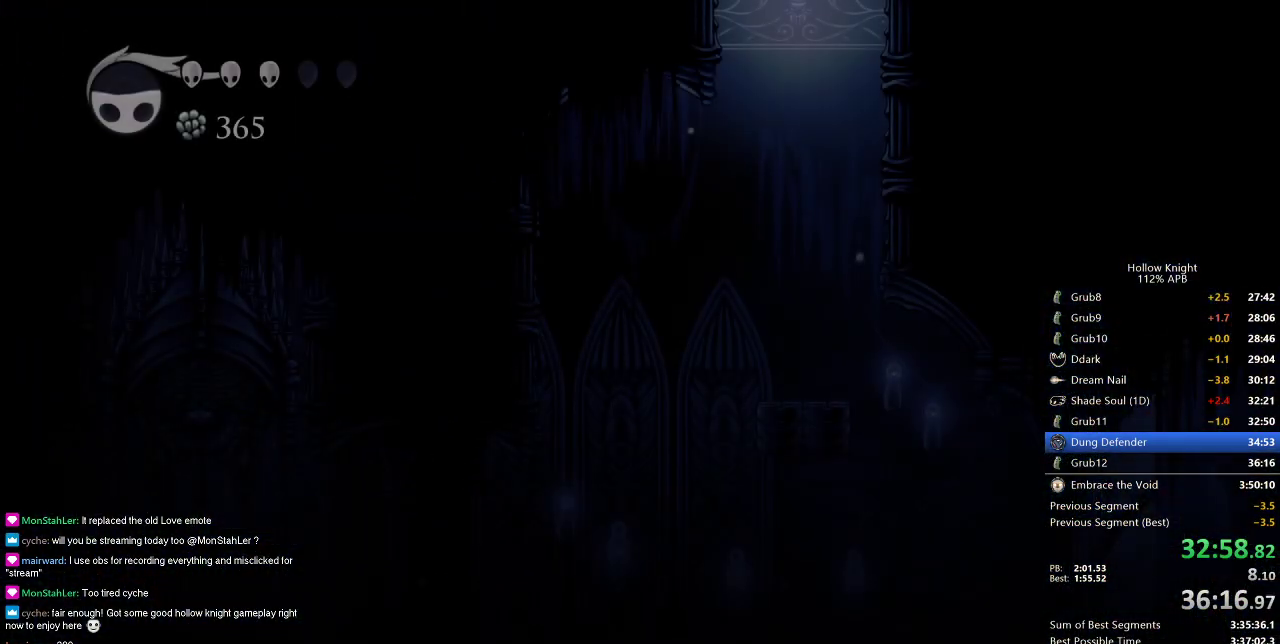
{"keys": ["left"], "events": [[334, "left", "down"]]}
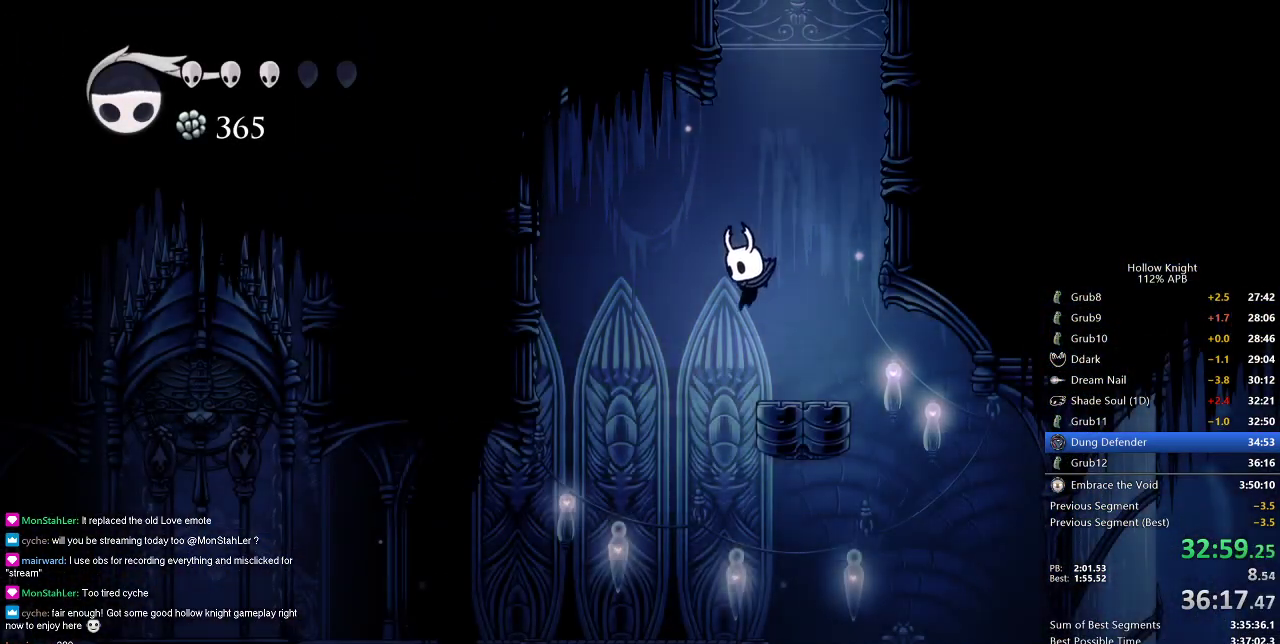
{"keys": [], "events": [[166, "left", "up"], [166, "right", "down"], [400, "right", "up"]]}
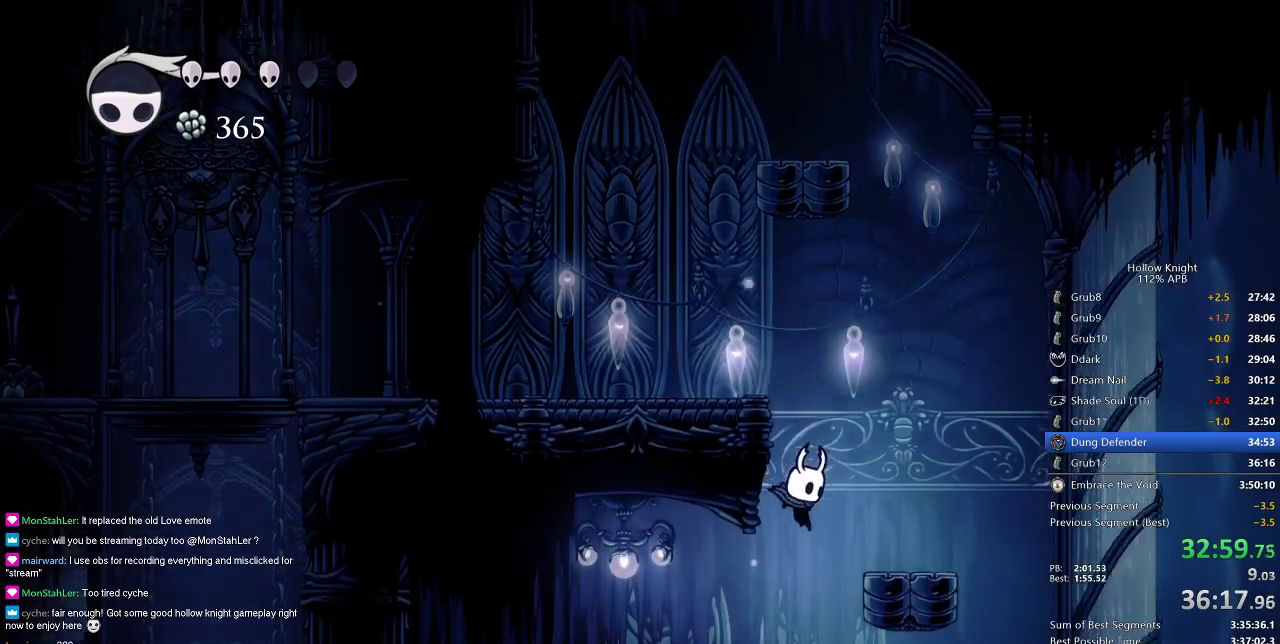
{"keys": [], "events": [[100, "left", "down"], [184, "dash", "down"], [284, "dash", "up"], [384, "left", "up"]]}
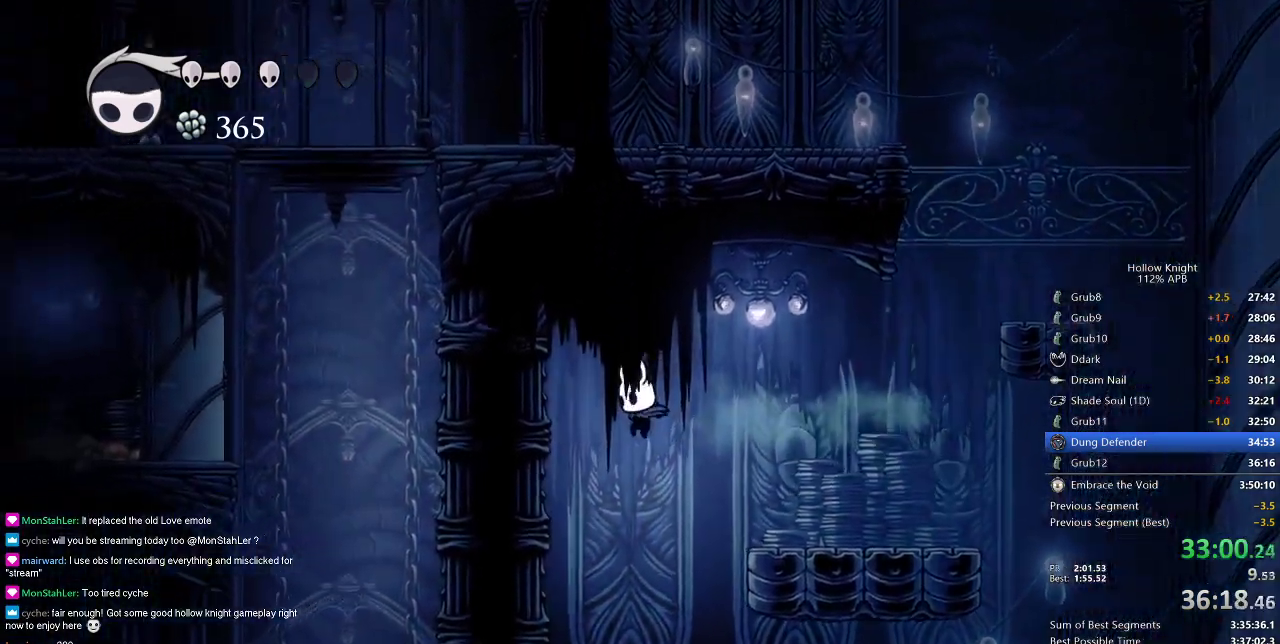
{"keys": [], "events": [[333, "left", "down"], [433, "left", "up"]]}
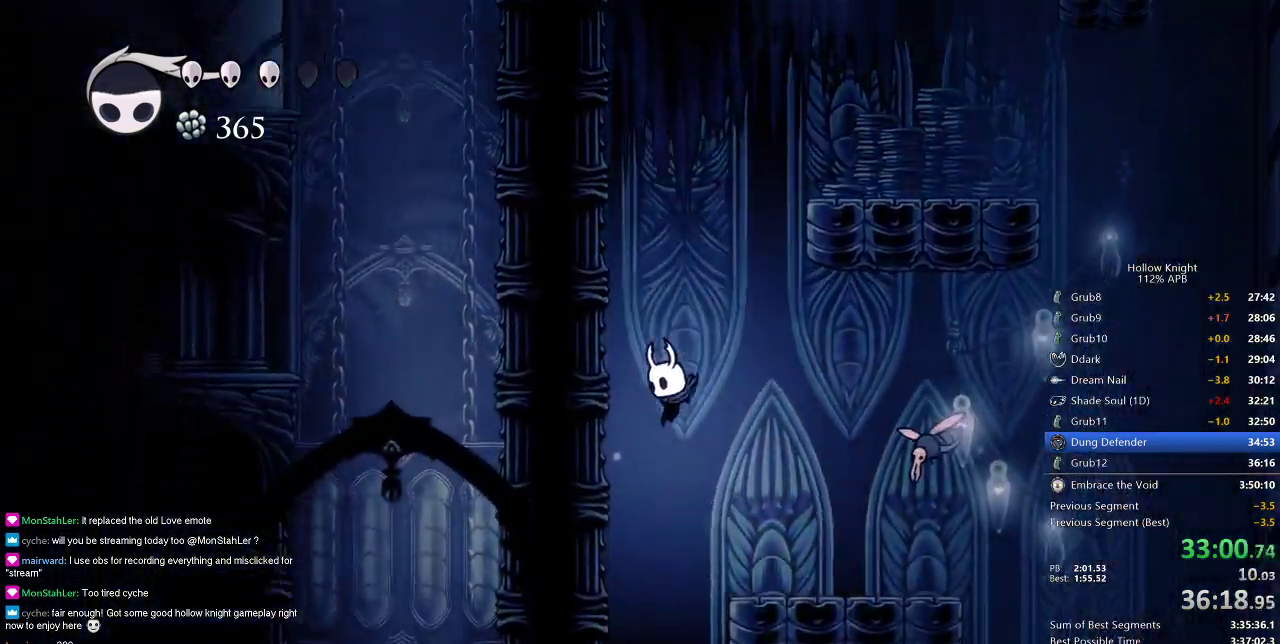
{"keys": [], "events": []}
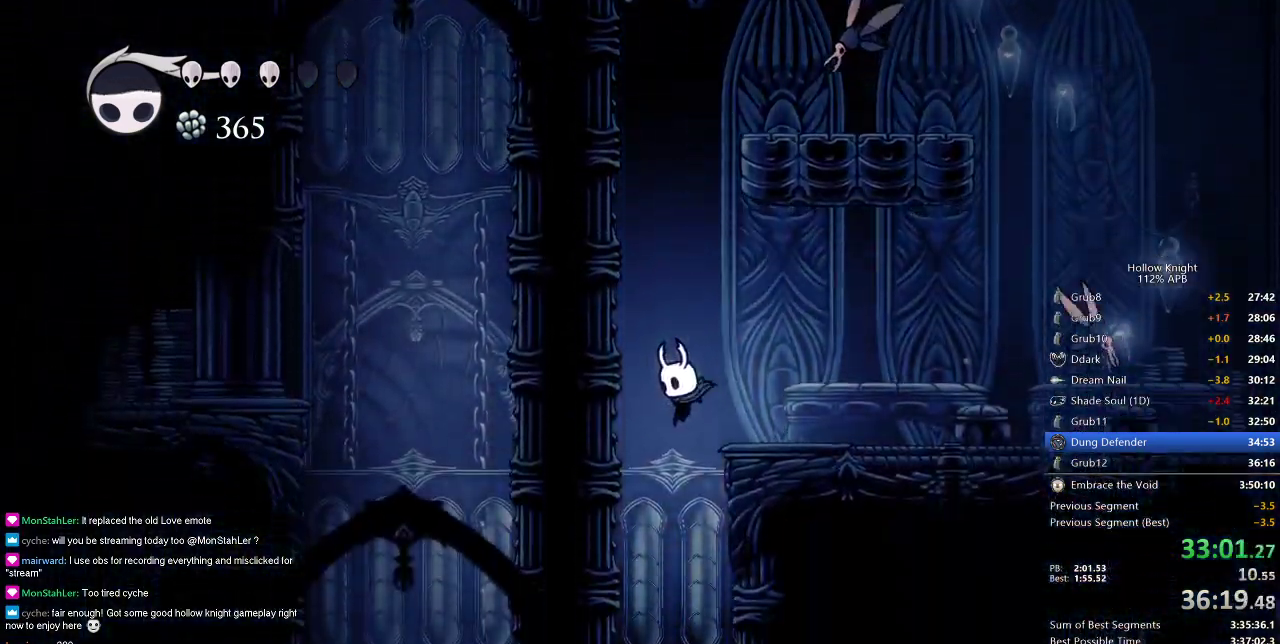
{"keys": [], "events": []}
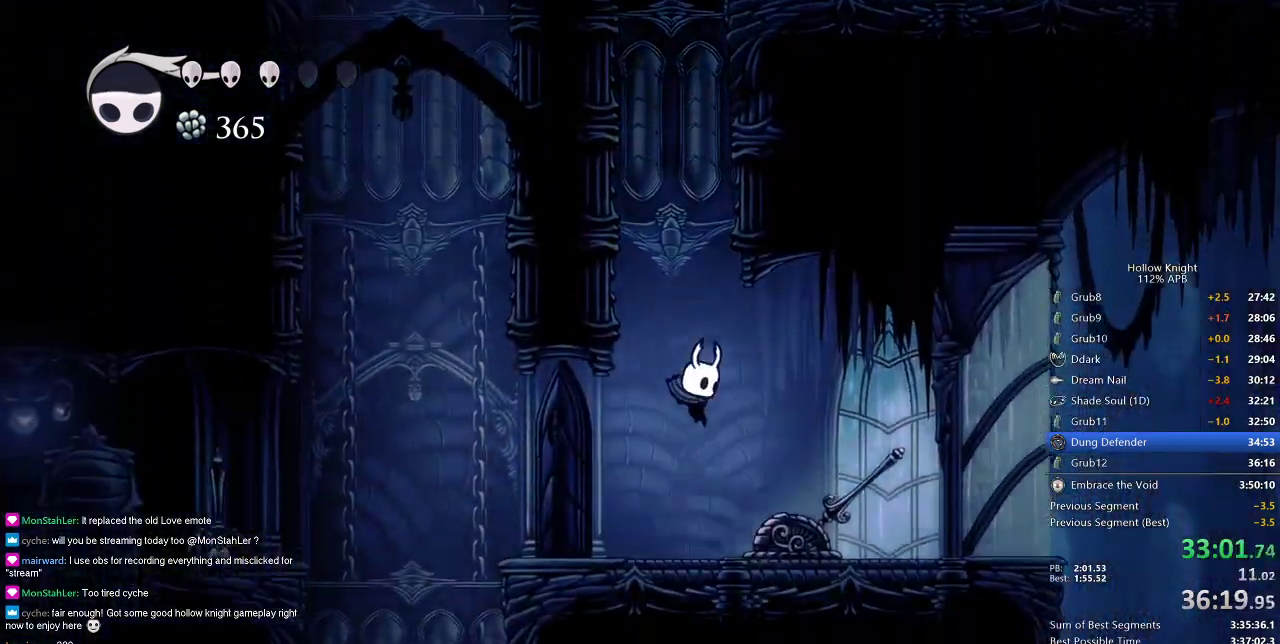
{"keys": ["left"], "events": [[17, "right", "down"], [50, "nail", "down"], [100, "down", "down"], [150, "nail", "up"], [184, "right", "up"], [367, "down", "up"], [467, "left", "down"]]}
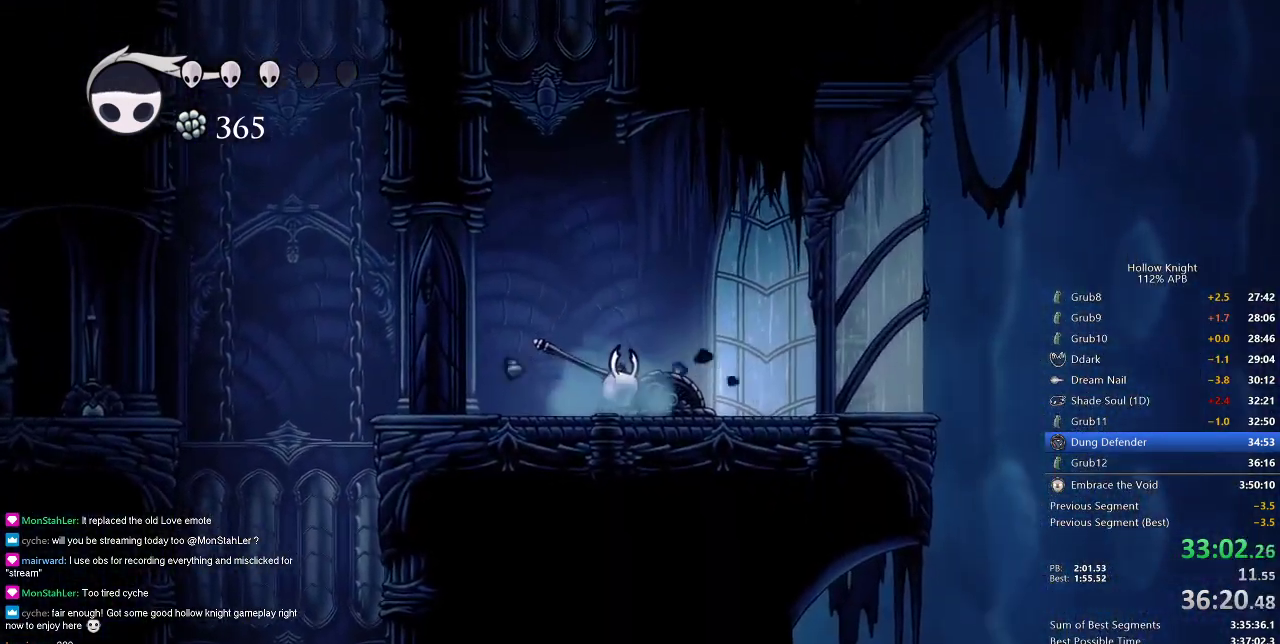
{"keys": ["left"], "events": []}